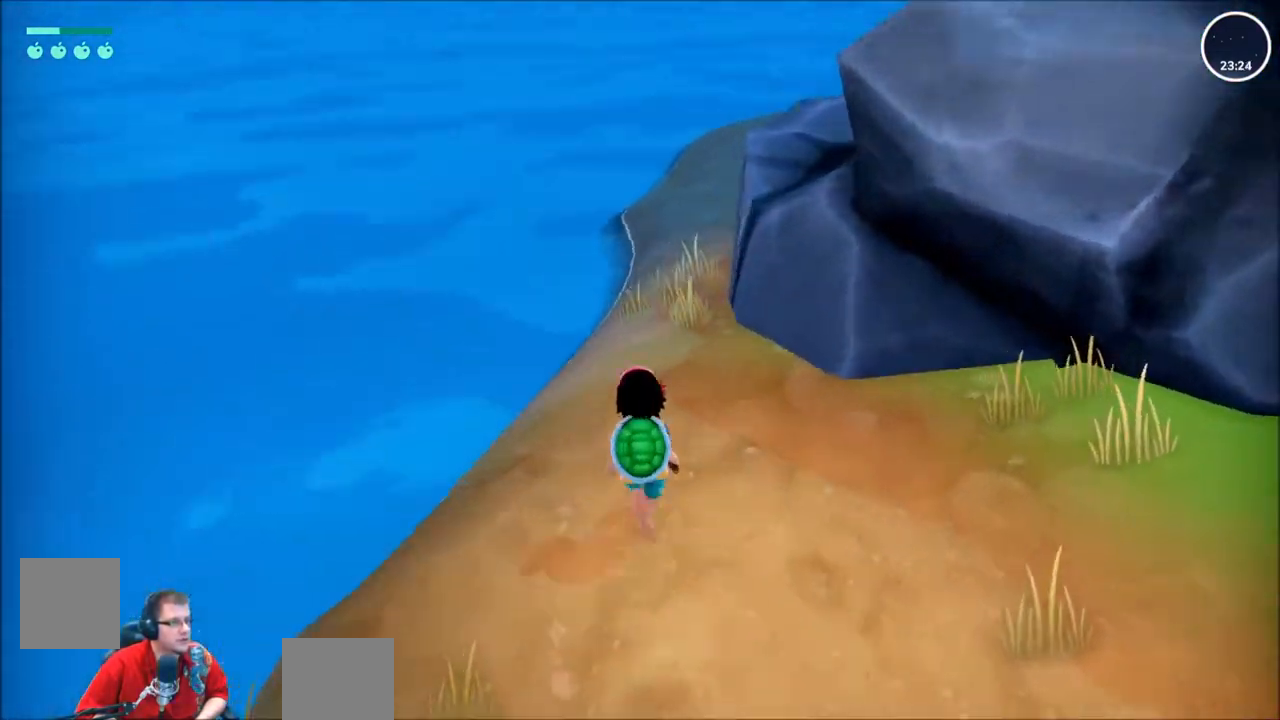
Gameplay with a controller (Xbox layout); each line is a JSON object with the inputs held at the frame after it. "events" lists button and stick changes between this image and that frame as [ms after this image, input, new state], when the widget could be followed in between. Not read: L3 R3.
{"buttons": ["R2"], "left_stick": "up", "right_stick": "center", "events": [[133, "right_stick", "center"]]}
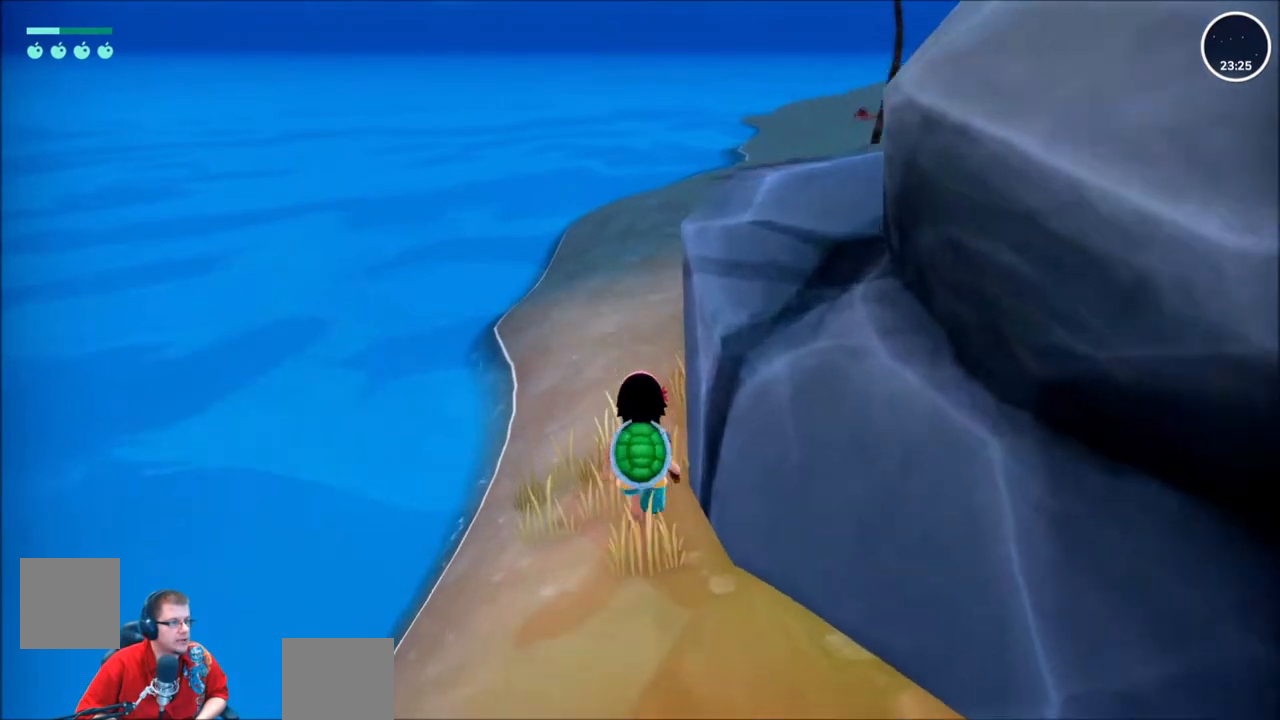
{"buttons": [], "left_stick": "center", "right_stick": "center", "events": [[100, "R2", "up"], [267, "left_stick", "center"]]}
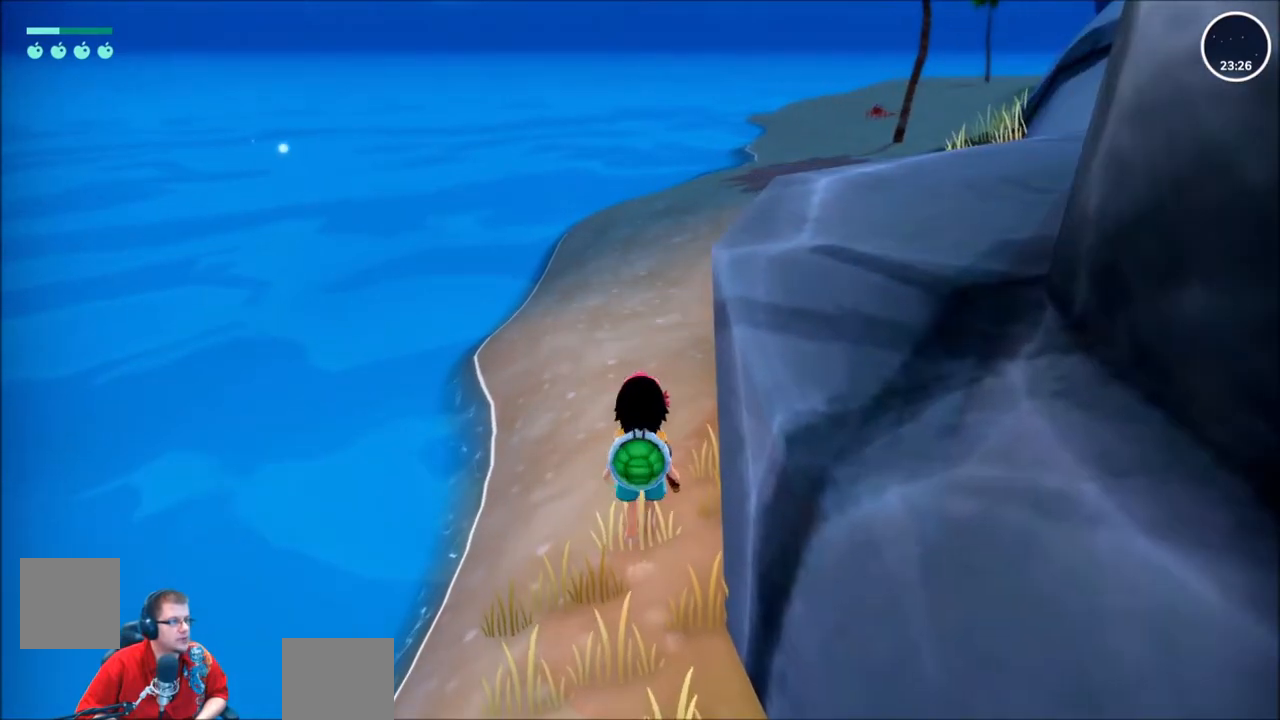
{"buttons": [], "left_stick": "up", "right_stick": "right", "events": [[433, "left_stick", "up"], [500, "right_stick", "right"]]}
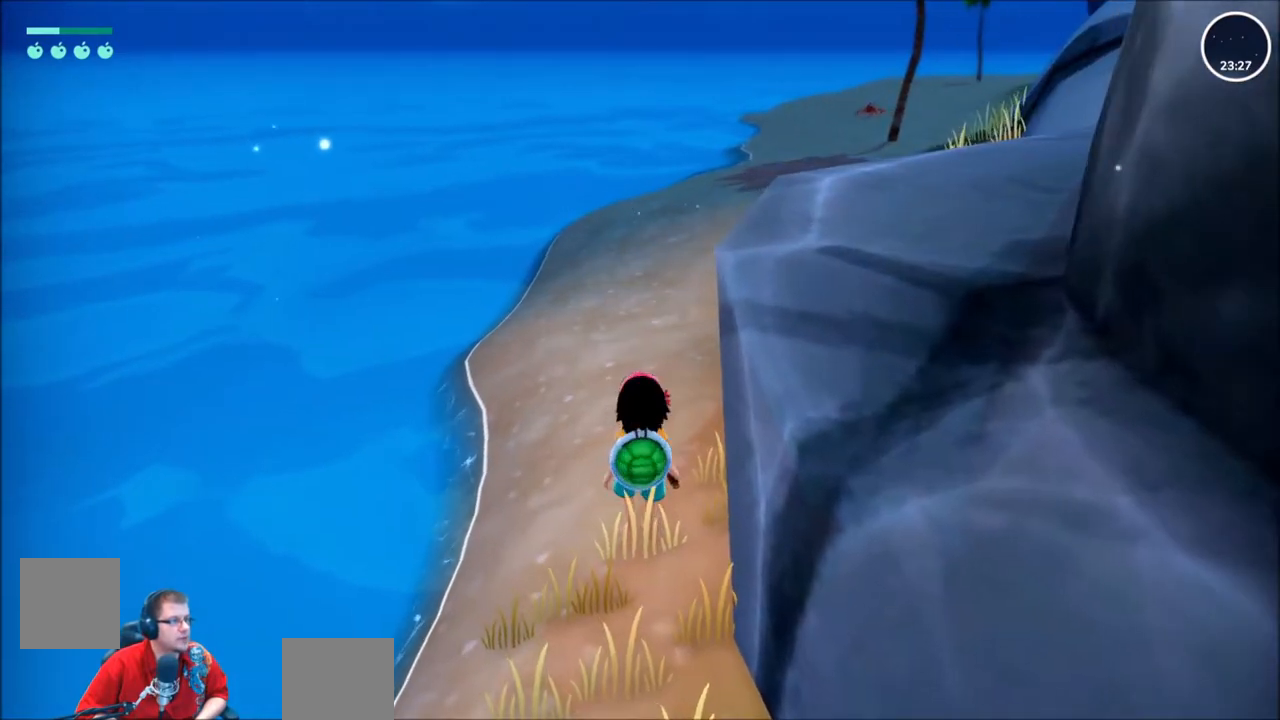
{"buttons": ["R2"], "left_stick": "up", "right_stick": "center", "events": [[67, "R2", "down"], [234, "right_stick", "center"]]}